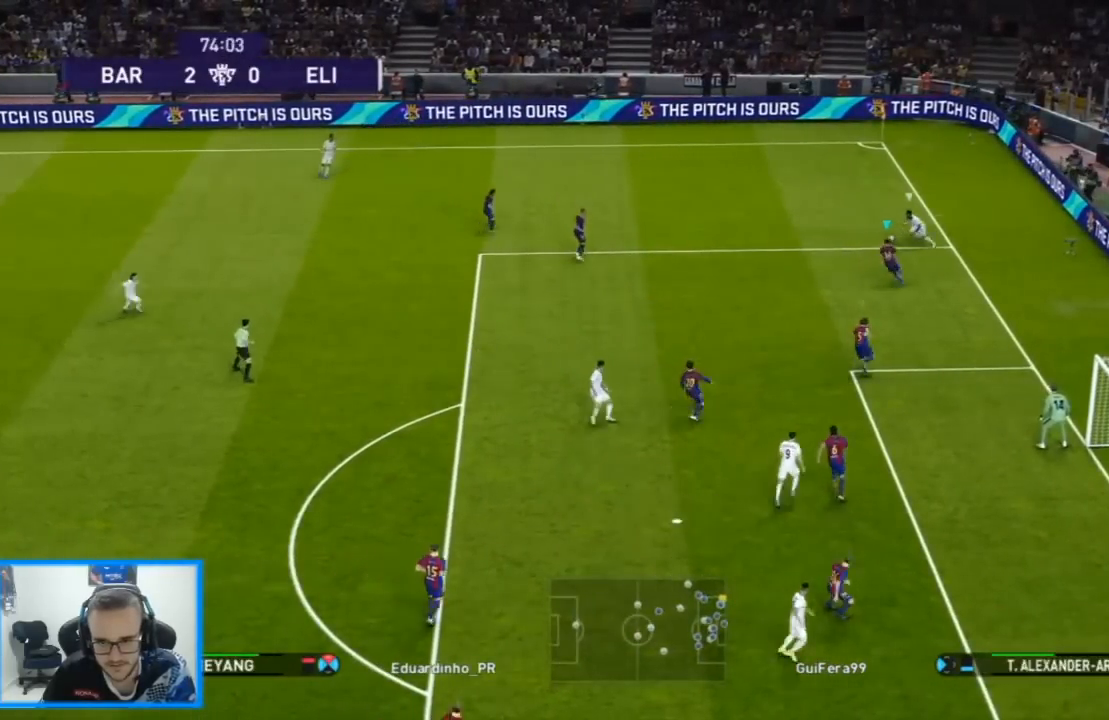
Gameplay with a controller (PlayStation layout); each line is a JSON object with the inputs held at the frame after it. "events" lists button and stick changes between this image and that frame as [ms after this image, input, new state], when the widget could be followed in between.
{"buttons": ["CROSS", "SQUARE", "R1", "DPAD_UP", "DPAD_RIGHT"], "left_stick": "center", "right_stick": "center", "events": [[200, "CROSS", "down"]]}
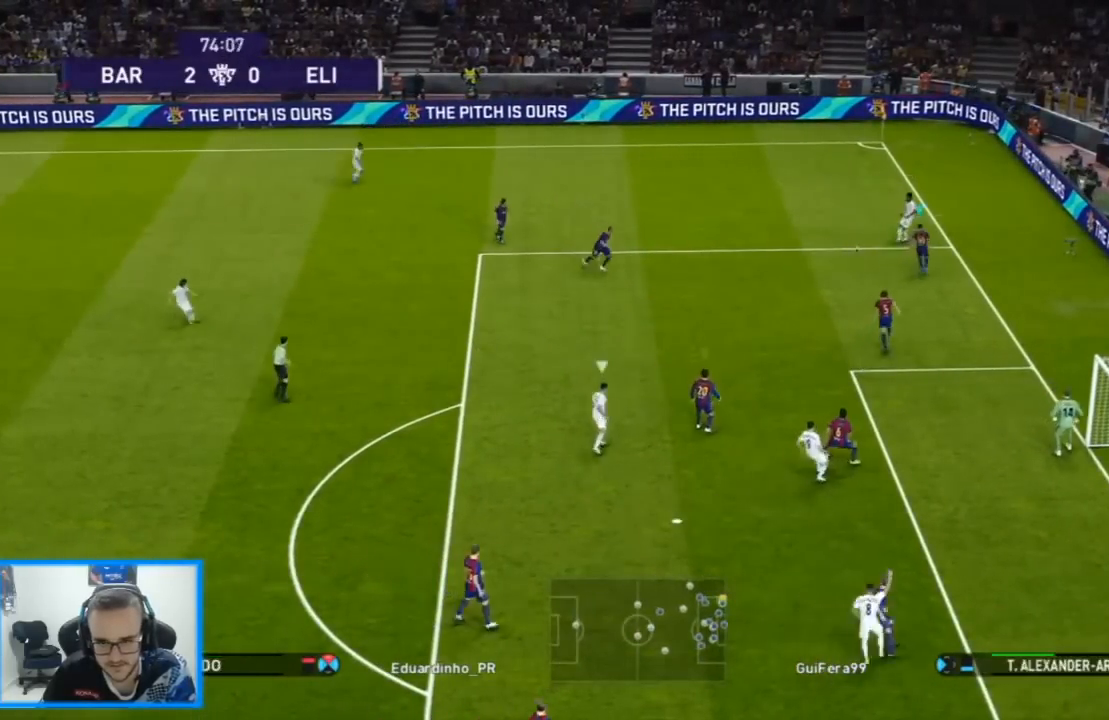
{"buttons": ["DPAD_UP", "DPAD_LEFT"], "left_stick": "center", "right_stick": "center", "events": [[67, "DPAD_LEFT", "down"], [67, "DPAD_RIGHT", "up"], [67, "L1", "down"], [133, "DPAD_UP", "up"], [200, "L1", "up"], [367, "DPAD_UP", "down"], [433, "CROSS", "up"], [433, "SQUARE", "up"], [467, "R1", "up"]]}
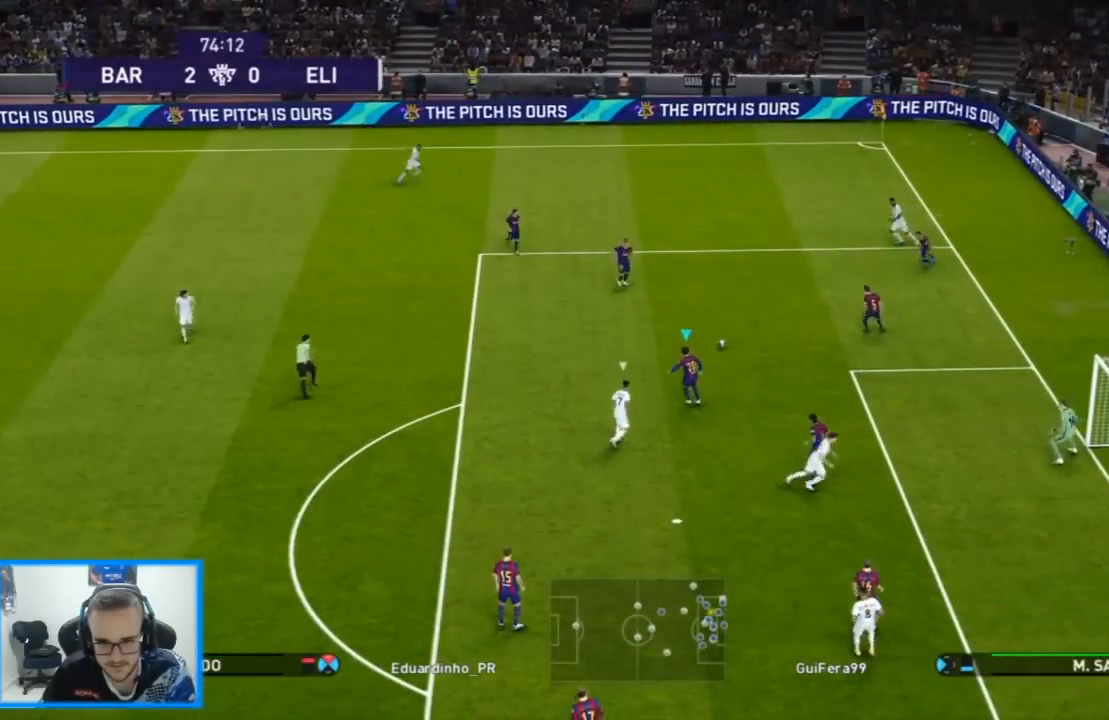
{"buttons": ["DPAD_LEFT"], "left_stick": "center", "right_stick": "center", "events": [[300, "DPAD_UP", "up"]]}
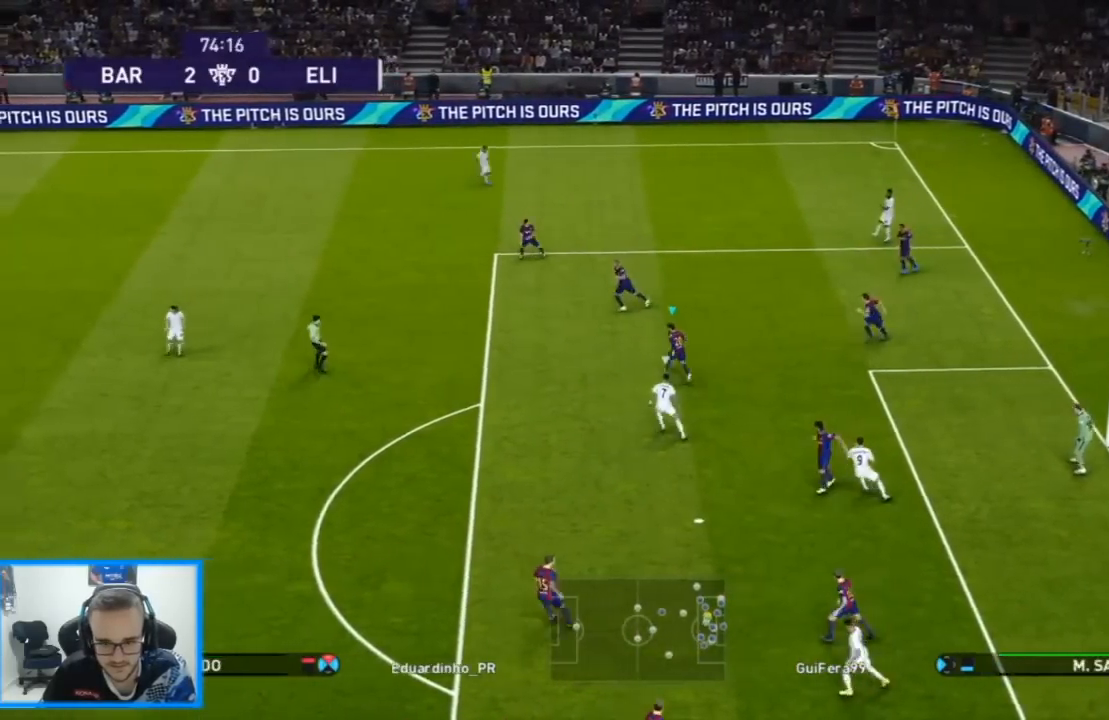
{"buttons": ["R1", "R2", "DPAD_UP", "DPAD_LEFT"], "left_stick": "center", "right_stick": "center", "events": [[267, "TRIANGLE", "down"], [400, "DPAD_UP", "down"], [500, "R1", "down"], [500, "R2", "down"], [500, "TRIANGLE", "up"]]}
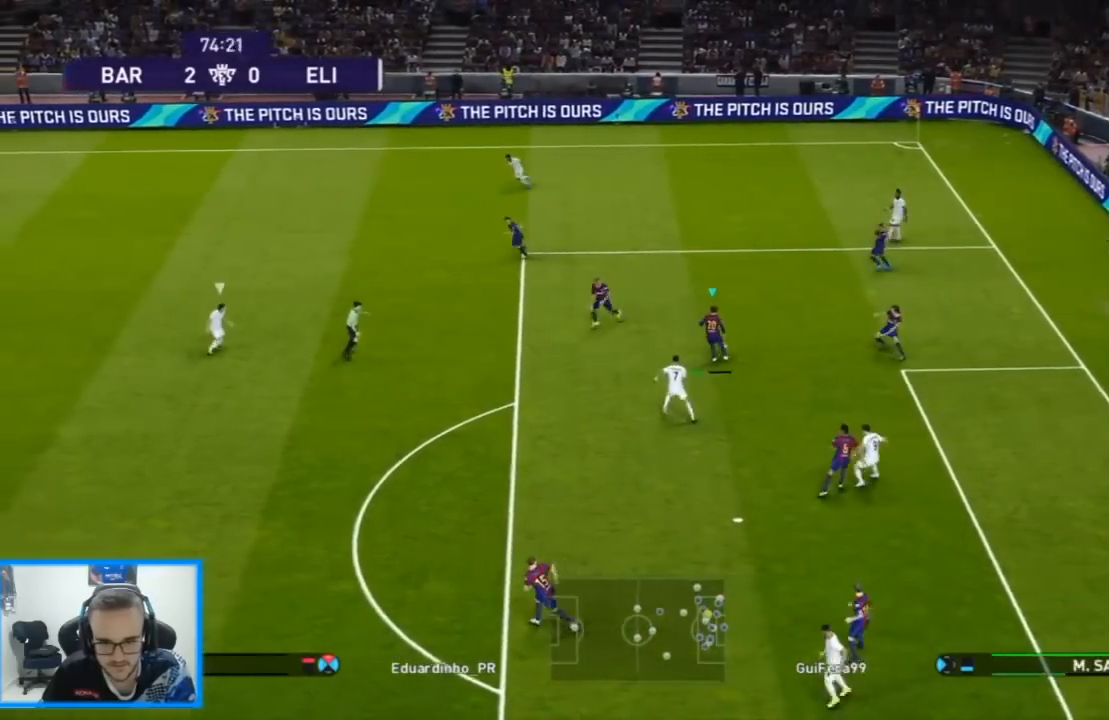
{"buttons": ["TRIANGLE", "DPAD_UP", "DPAD_LEFT"], "left_stick": "center", "right_stick": "center", "events": [[167, "R1", "up"], [167, "R2", "up"], [333, "TRIANGLE", "down"]]}
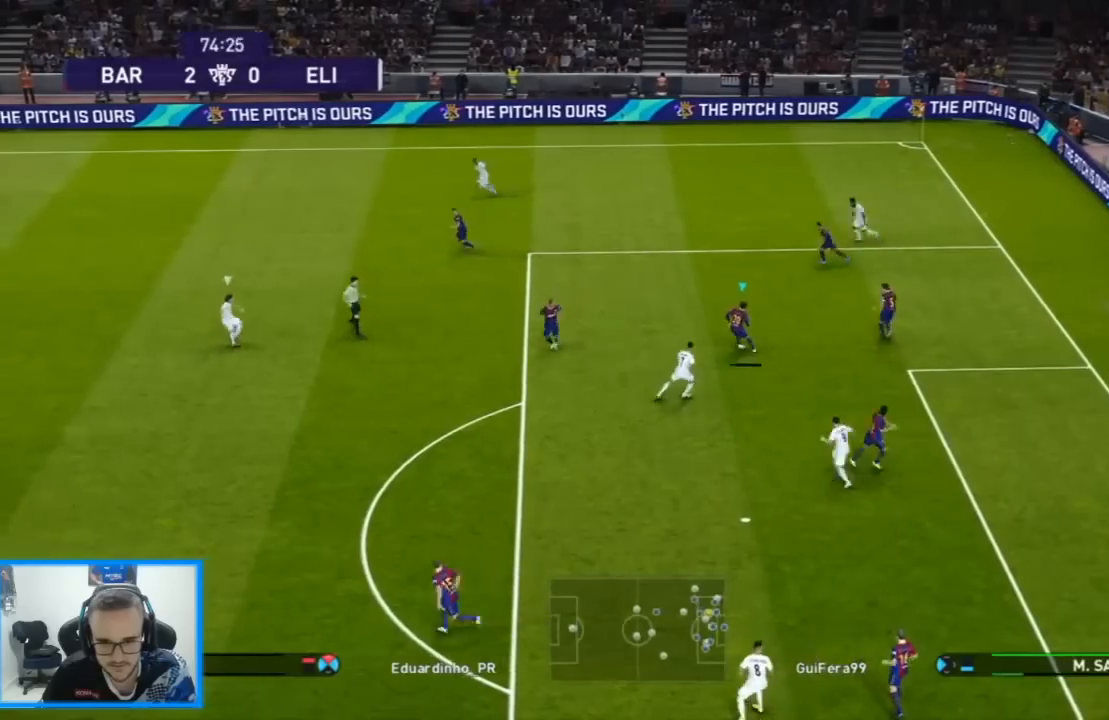
{"buttons": ["DPAD_UP", "DPAD_LEFT"], "left_stick": "center", "right_stick": "center", "events": [[33, "TRIANGLE", "up"], [200, "R1", "down"], [200, "R2", "down"], [333, "R1", "up"], [333, "R2", "up"]]}
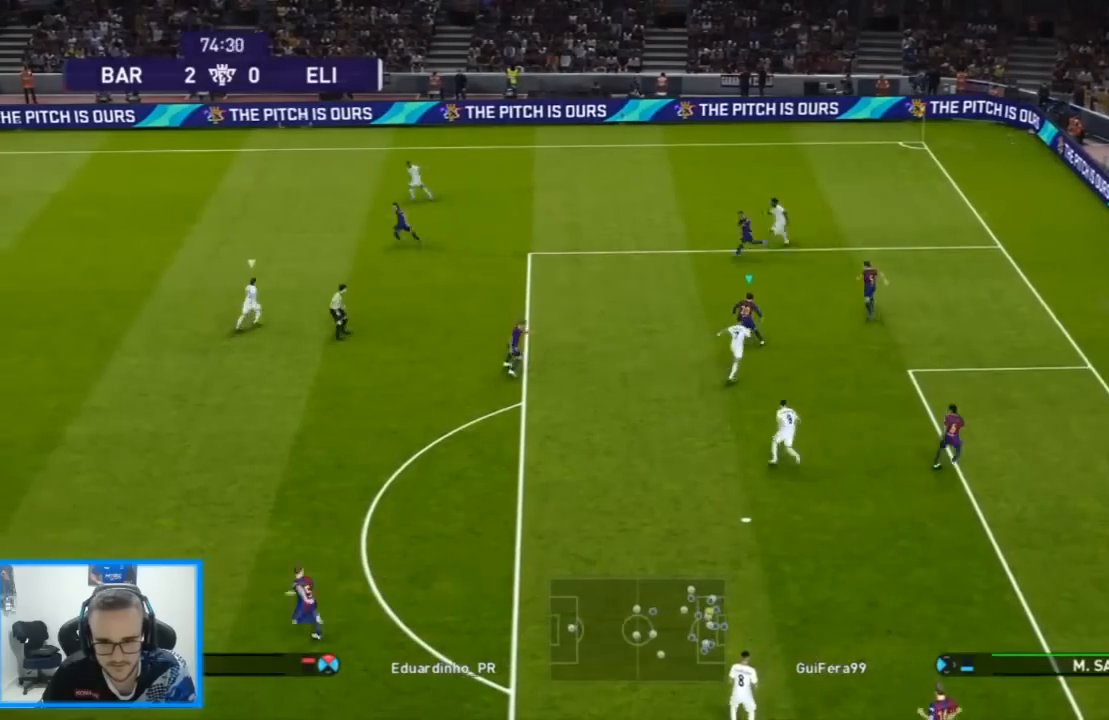
{"buttons": ["DPAD_UP", "DPAD_LEFT"], "left_stick": "center", "right_stick": "center", "events": [[133, "L1", "down"], [233, "L1", "up"]]}
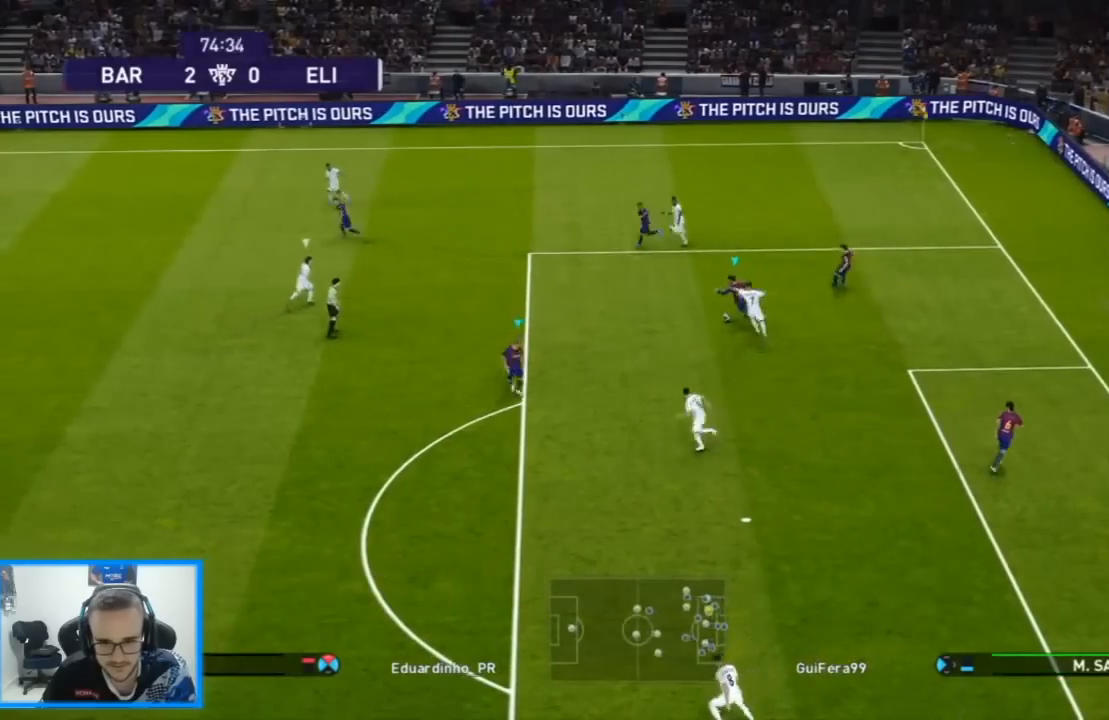
{"buttons": ["R1", "DPAD_LEFT"], "left_stick": "center", "right_stick": "center", "events": [[33, "DPAD_DOWN", "down"], [33, "DPAD_UP", "up"], [33, "TRIANGLE", "down"], [133, "TRIANGLE", "up"], [467, "DPAD_DOWN", "up"], [500, "R1", "down"]]}
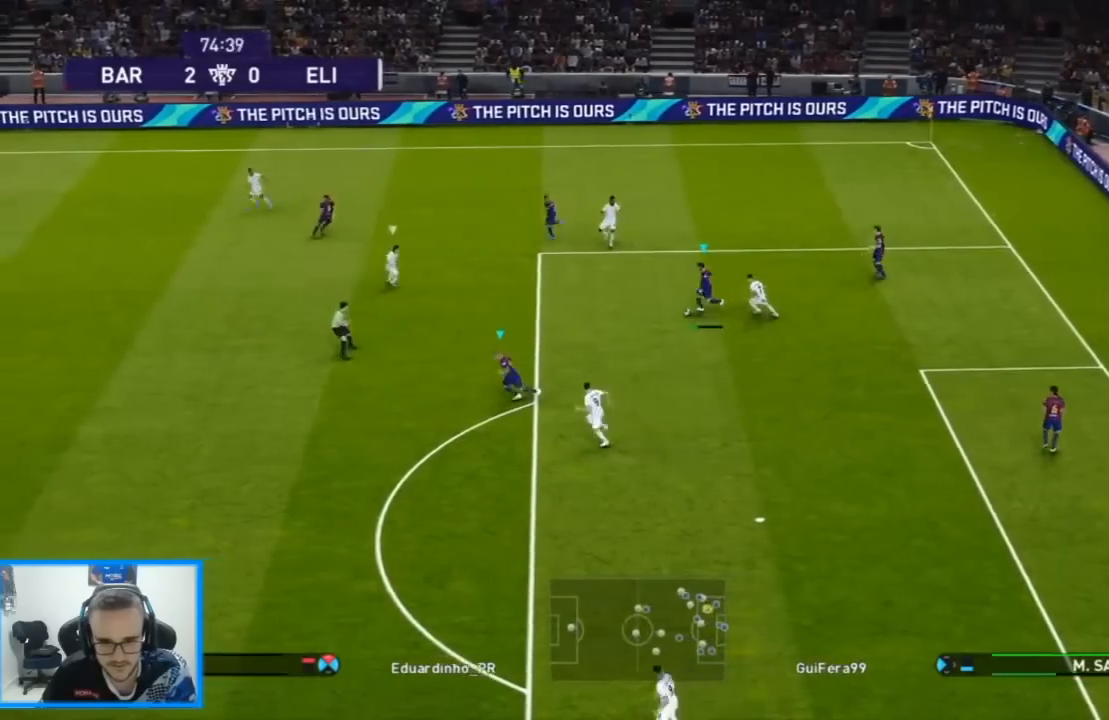
{"buttons": ["R1", "DPAD_LEFT"], "left_stick": "center", "right_stick": "center", "events": []}
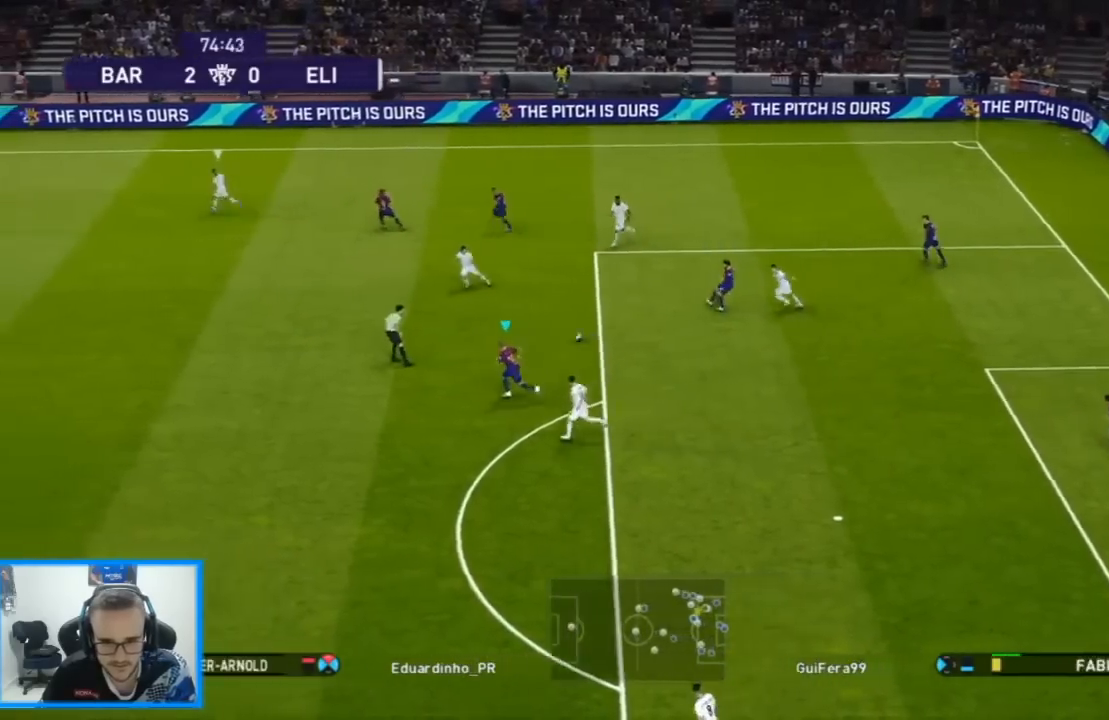
{"buttons": ["R1", "DPAD_LEFT"], "left_stick": "center", "right_stick": "center", "events": []}
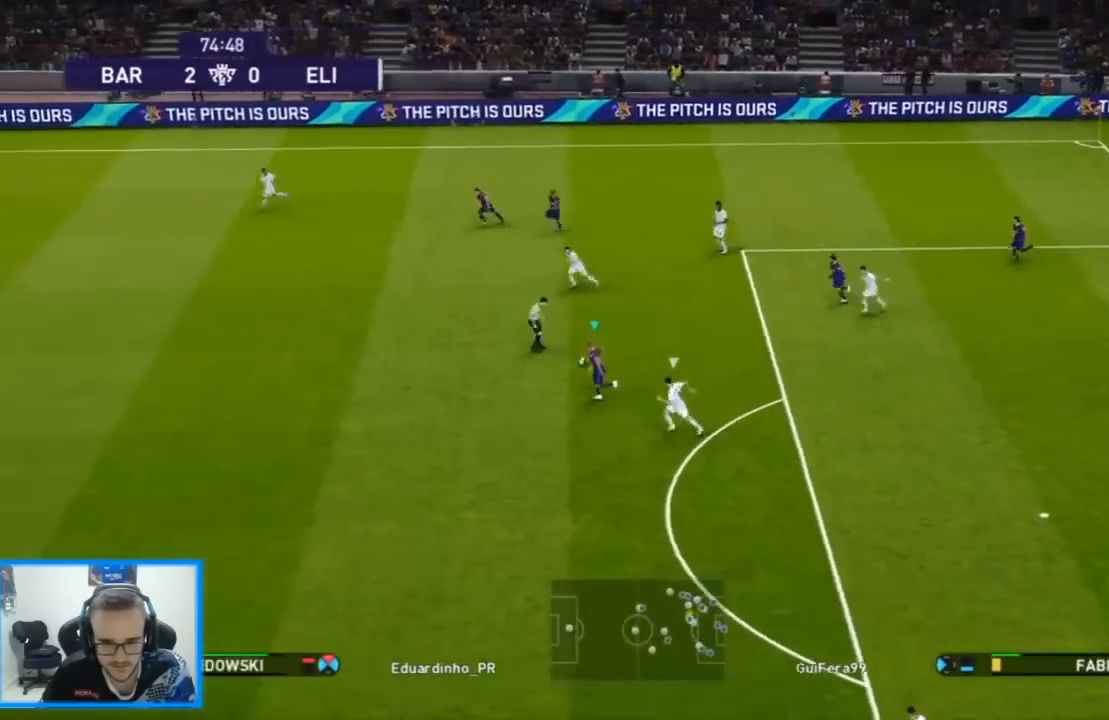
{"buttons": ["DPAD_LEFT"], "left_stick": "center", "right_stick": "center", "events": [[467, "R1", "up"]]}
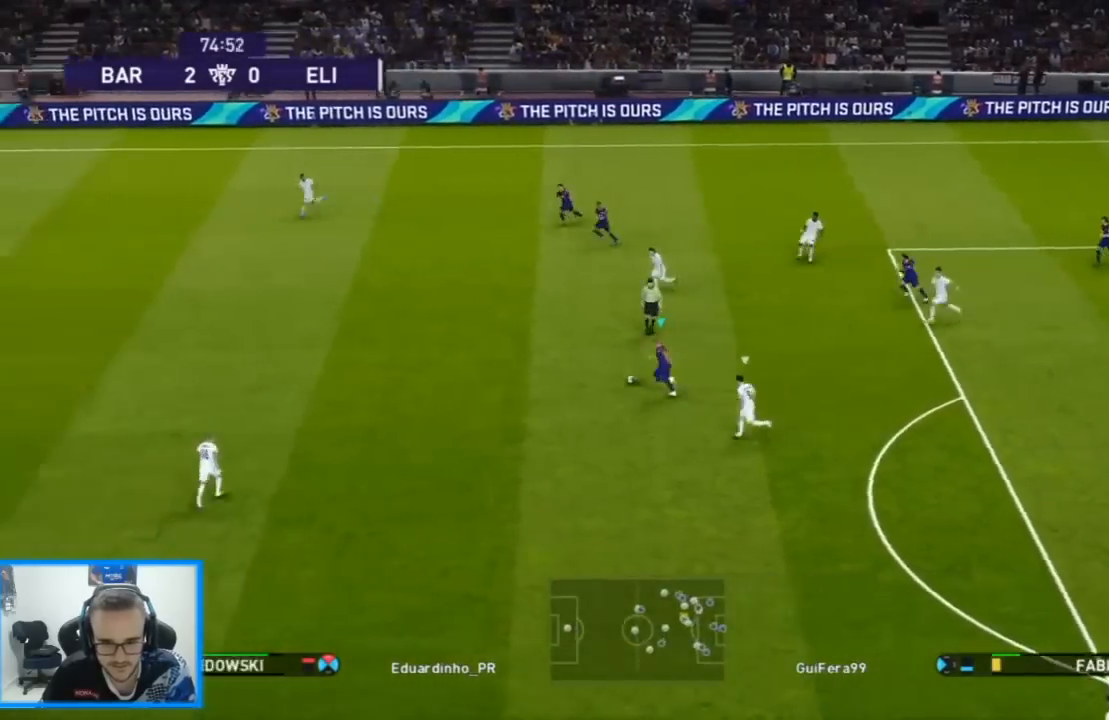
{"buttons": ["DPAD_DOWN", "DPAD_LEFT"], "left_stick": "center", "right_stick": "center", "events": [[167, "CROSS", "down"], [200, "DPAD_DOWN", "down"], [333, "CROSS", "up"]]}
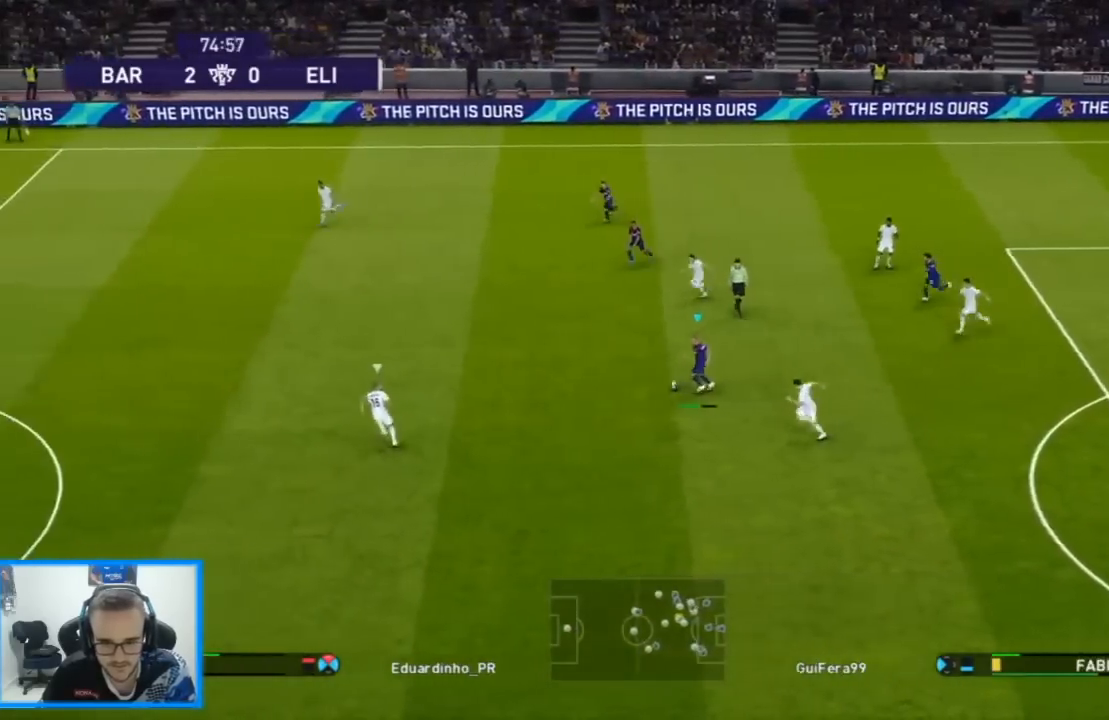
{"buttons": ["R1", "DPAD_UP", "DPAD_LEFT"], "left_stick": "center", "right_stick": "center"}
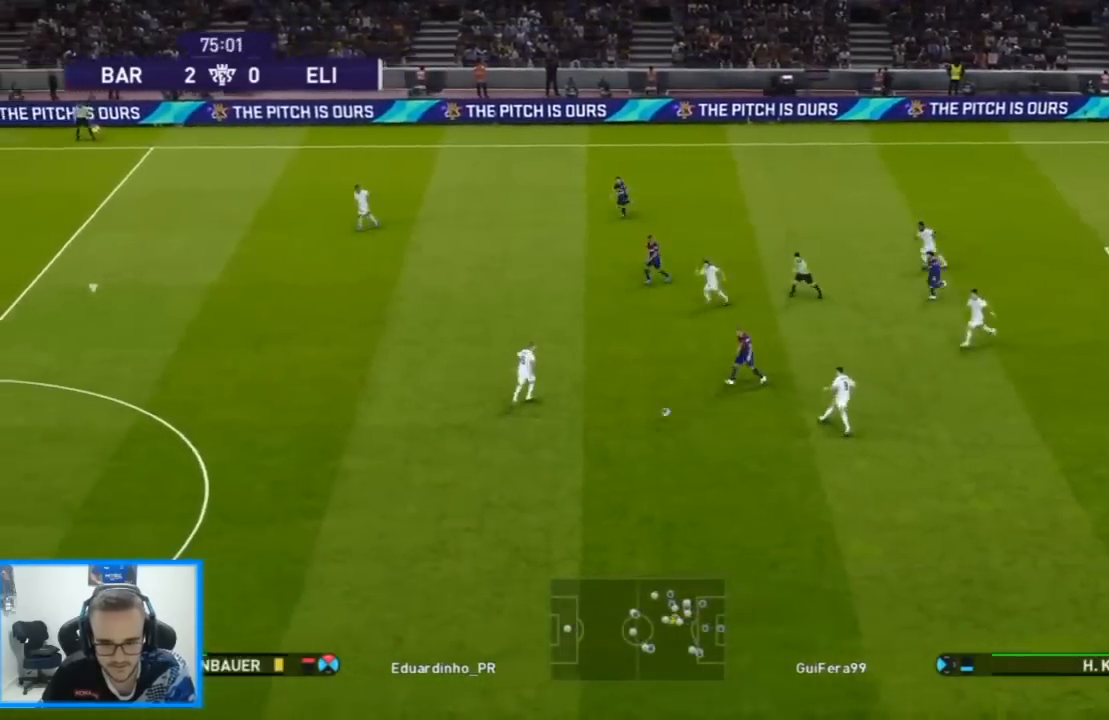
{"buttons": ["R1", "DPAD_RIGHT"], "left_stick": "center", "right_stick": "center", "events": [[67, "DPAD_RIGHT", "down"], [400, "DPAD_LEFT", "up"], [433, "DPAD_UP", "up"]]}
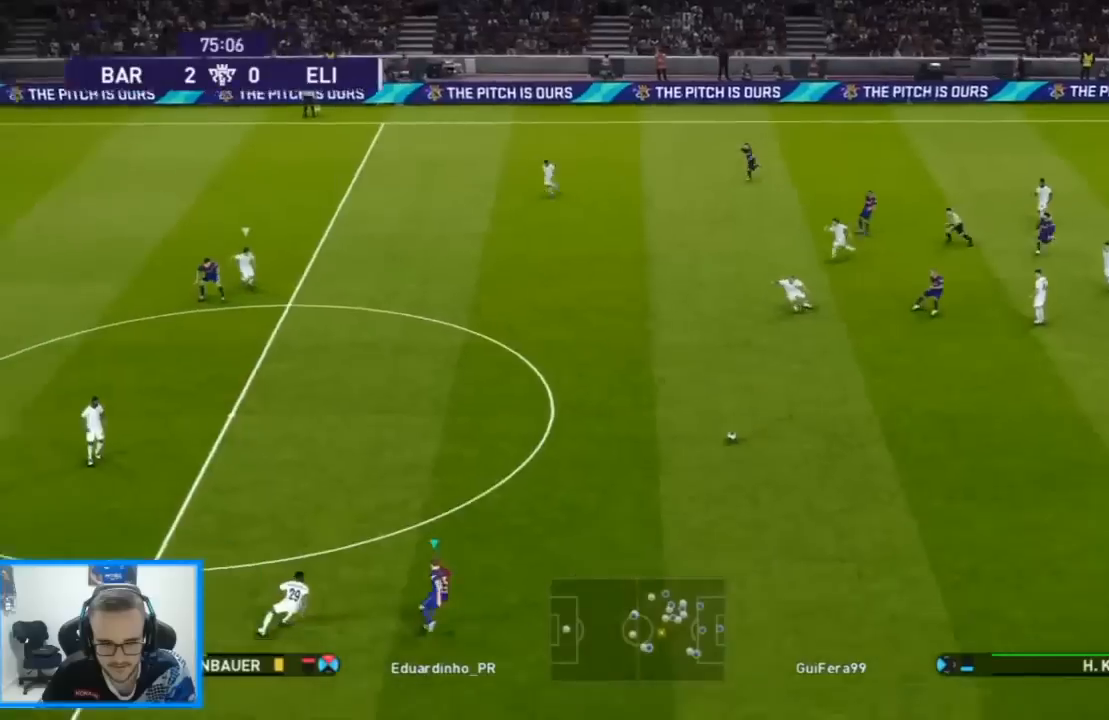
{"buttons": ["DPAD_UP", "DPAD_RIGHT"], "left_stick": "center", "right_stick": "center", "events": [[133, "R1", "up"], [167, "DPAD_UP", "down"], [167, "L1", "down"], [300, "DPAD_RIGHT", "up"], [333, "L1", "up"], [400, "DPAD_RIGHT", "down"]]}
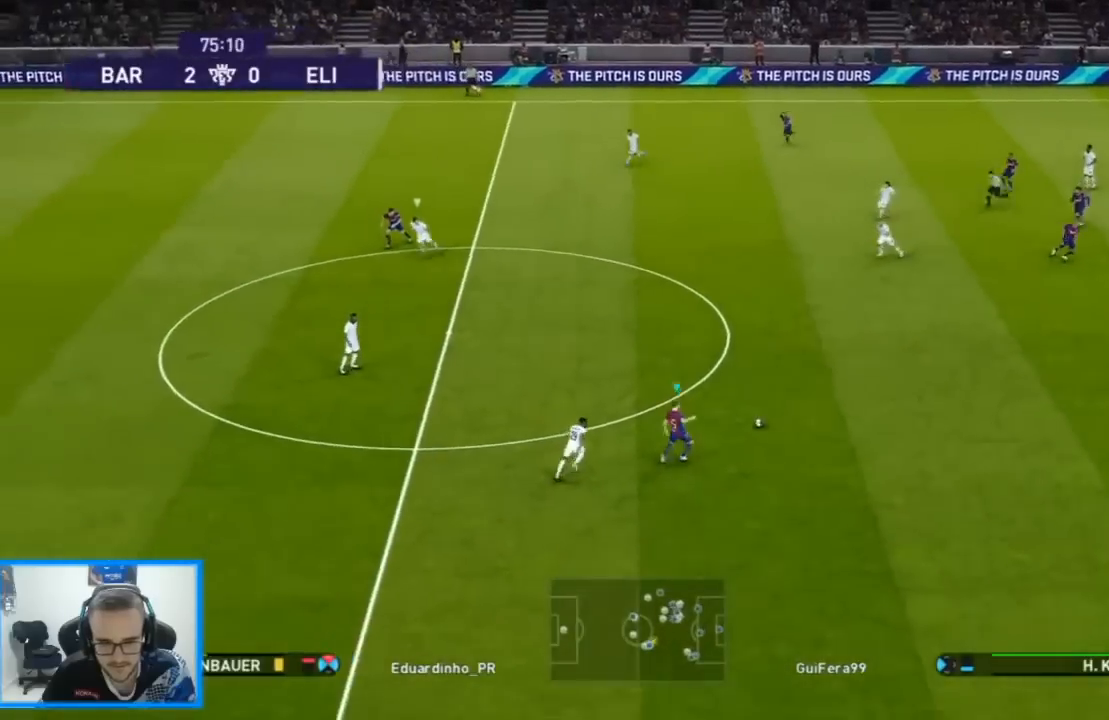
{"buttons": ["DPAD_UP"], "left_stick": "center", "right_stick": "center", "events": [[433, "DPAD_RIGHT", "up"]]}
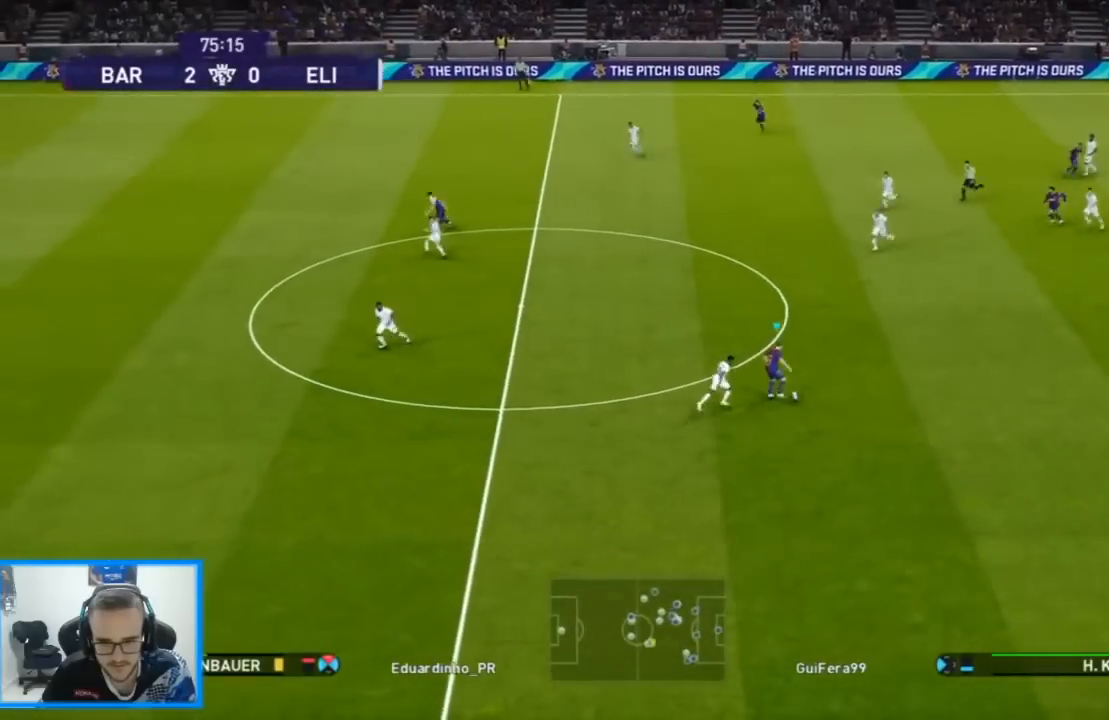
{"buttons": ["DPAD_UP", "DPAD_LEFT"], "left_stick": "center", "right_stick": "center", "events": [[100, "DPAD_LEFT", "down"], [133, "L1", "down"], [267, "L1", "up"]]}
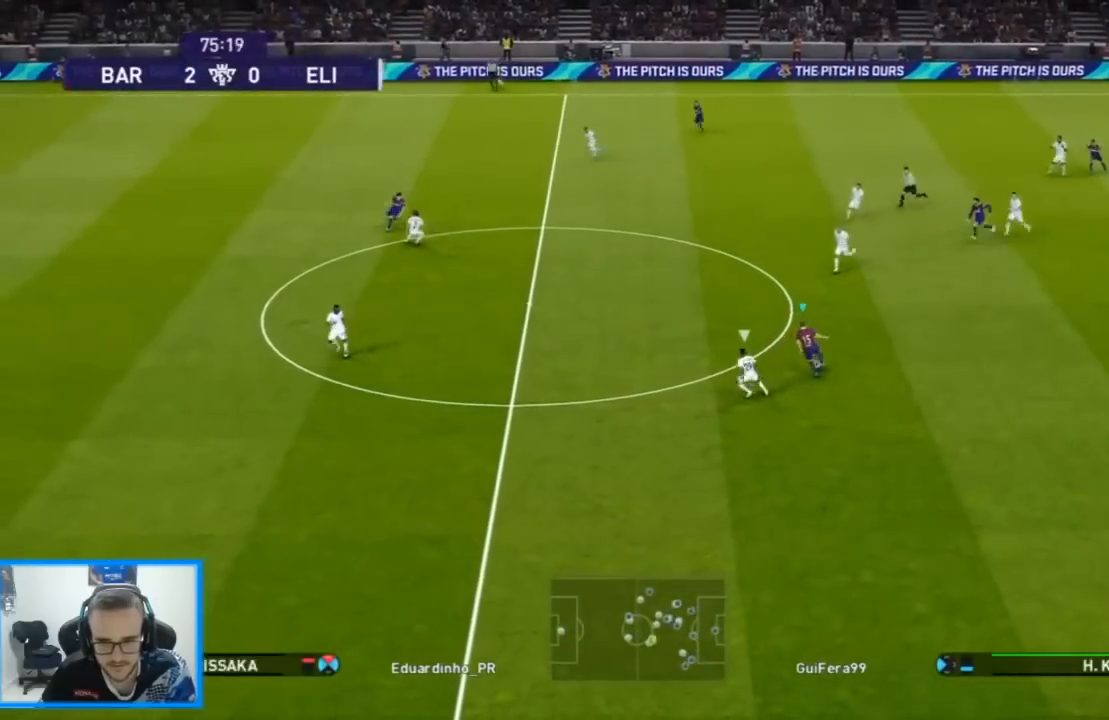
{"buttons": ["DPAD_UP", "DPAD_RIGHT"], "left_stick": "center", "right_stick": "center", "events": [[333, "DPAD_RIGHT", "down"], [367, "L1", "down"], [467, "DPAD_LEFT", "up"], [500, "L1", "up"]]}
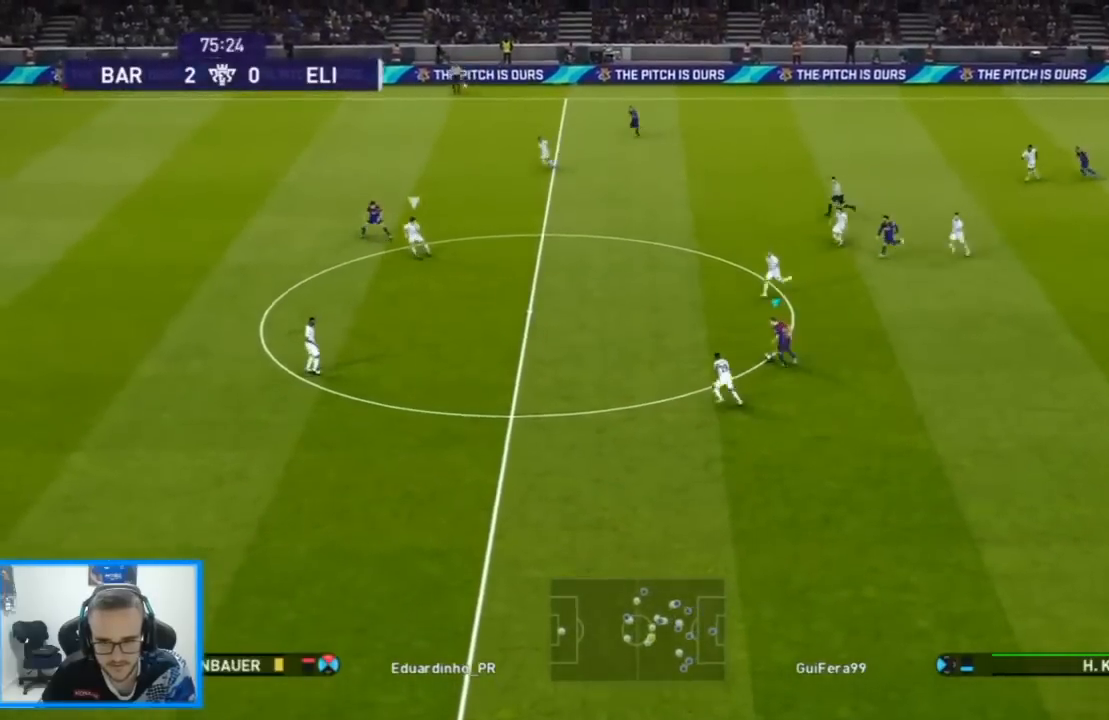
{"buttons": ["TRIANGLE", "DPAD_UP", "DPAD_LEFT"], "left_stick": "center", "right_stick": "center", "events": [[433, "DPAD_RIGHT", "up"], [500, "DPAD_LEFT", "down"], [500, "TRIANGLE", "down"]]}
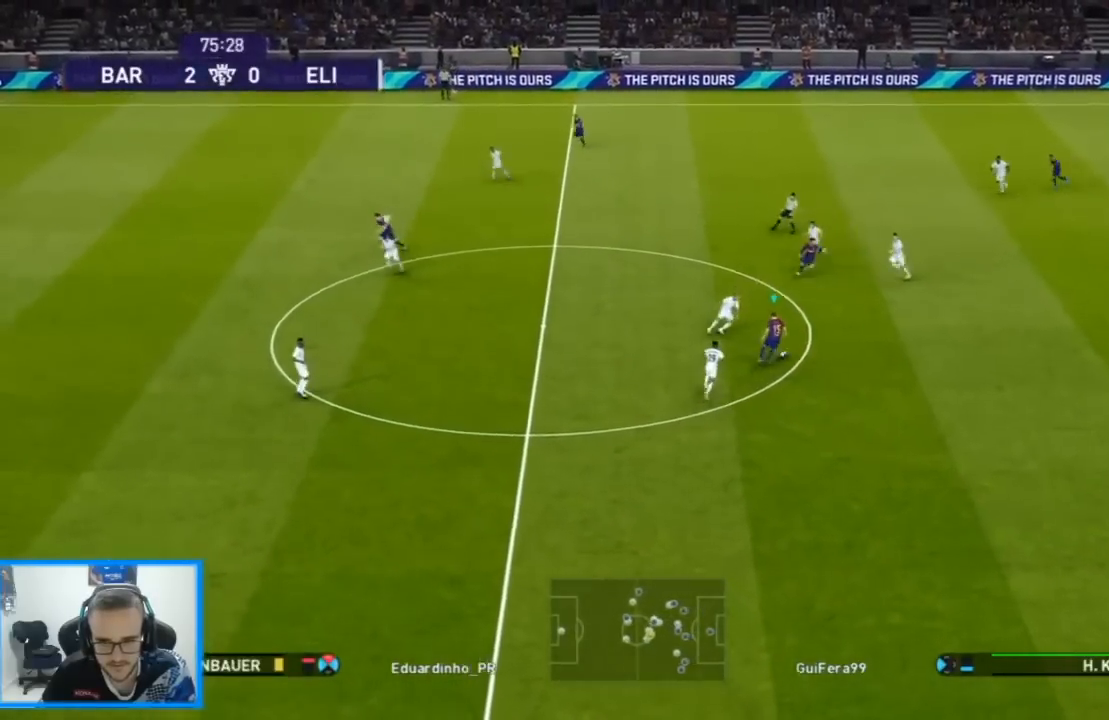
{"buttons": ["R1", "DPAD_LEFT"], "left_stick": "center", "right_stick": "center", "events": [[67, "TRIANGLE", "up"], [433, "DPAD_UP", "up"], [467, "R1", "down"]]}
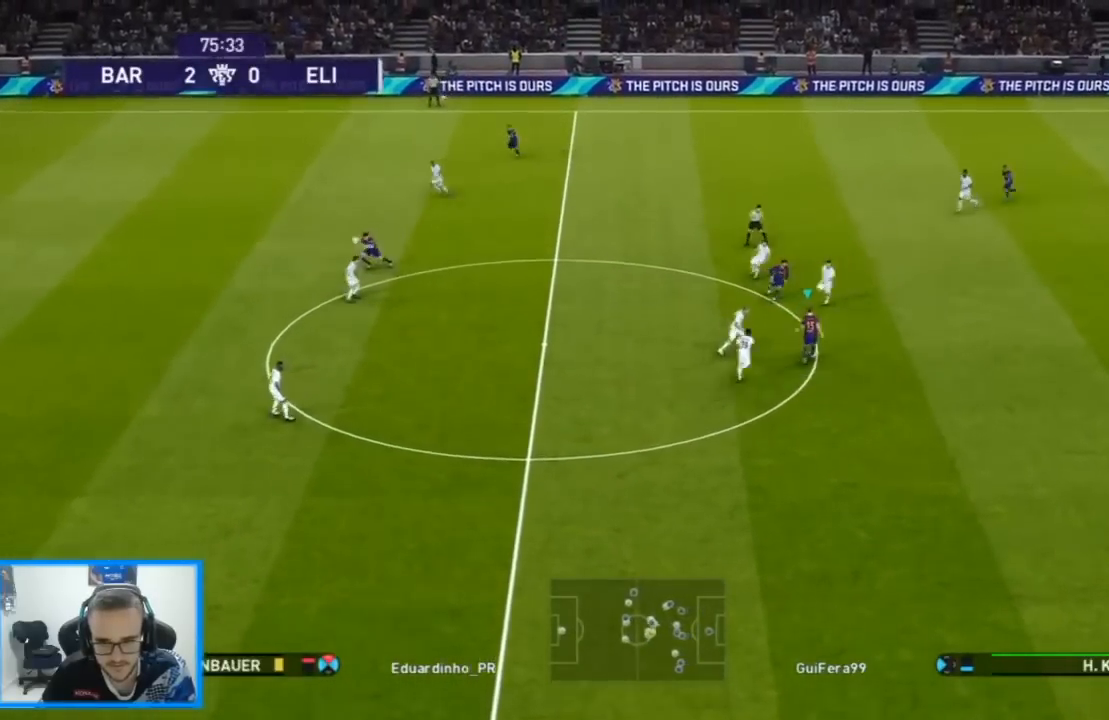
{"buttons": ["DPAD_LEFT"], "left_stick": "center", "right_stick": "center", "events": [[200, "R1", "up"], [233, "CROSS", "down"], [400, "CROSS", "up"]]}
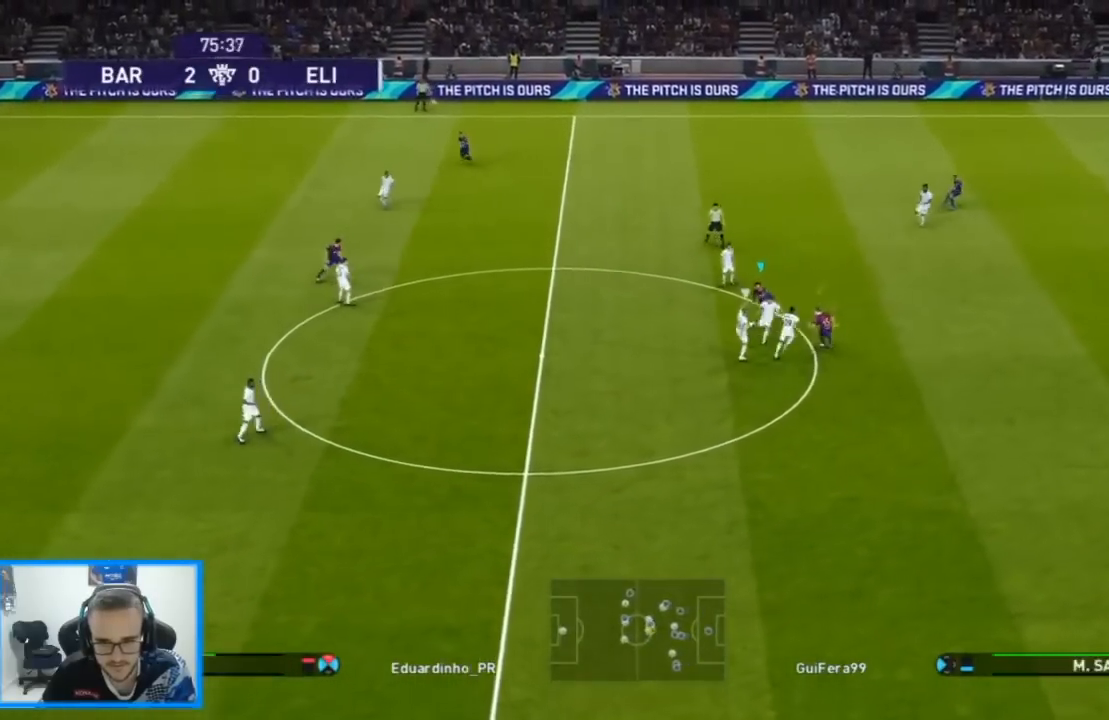
{"buttons": ["R1", "DPAD_DOWN", "DPAD_LEFT"], "left_stick": "center", "right_stick": "center", "events": [[167, "R1", "down"], [233, "DPAD_DOWN", "down"], [267, "L1", "down"], [367, "L1", "up"]]}
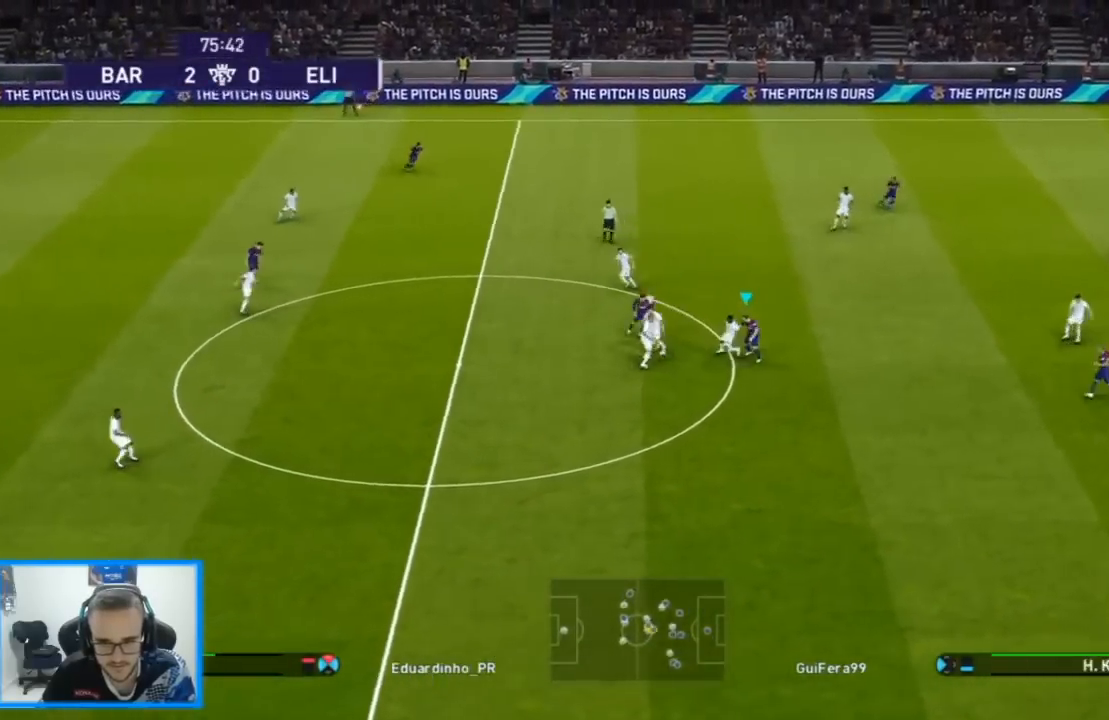
{"buttons": ["CROSS", "R1", "DPAD_DOWN"], "left_stick": "center", "right_stick": "center", "events": [[167, "CROSS", "down"], [267, "DPAD_LEFT", "up"]]}
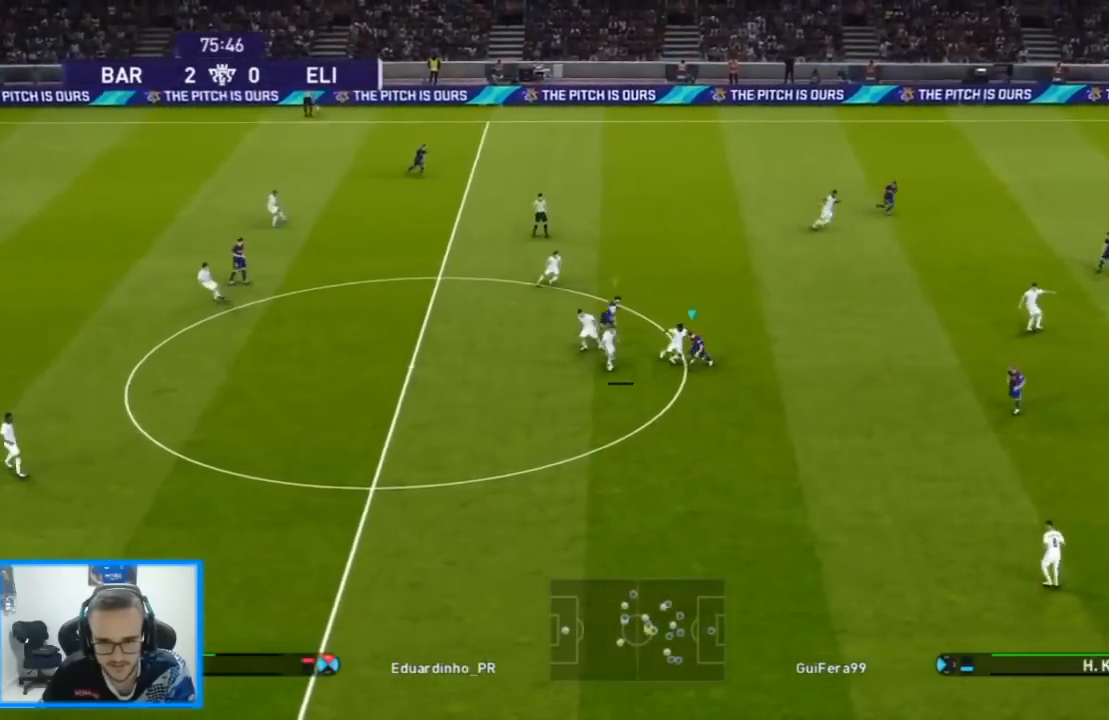
{"buttons": ["CROSS", "SQUARE", "R1", "DPAD_LEFT"], "left_stick": "center", "right_stick": "center", "events": [[33, "CROSS", "up"], [167, "right_stick", "right"], [200, "DPAD_LEFT", "down"], [233, "DPAD_DOWN", "up"], [233, "DPAD_UP", "down"], [233, "right_stick", "center"], [333, "SQUARE", "down"], [367, "DPAD_UP", "up"], [400, "CROSS", "down"]]}
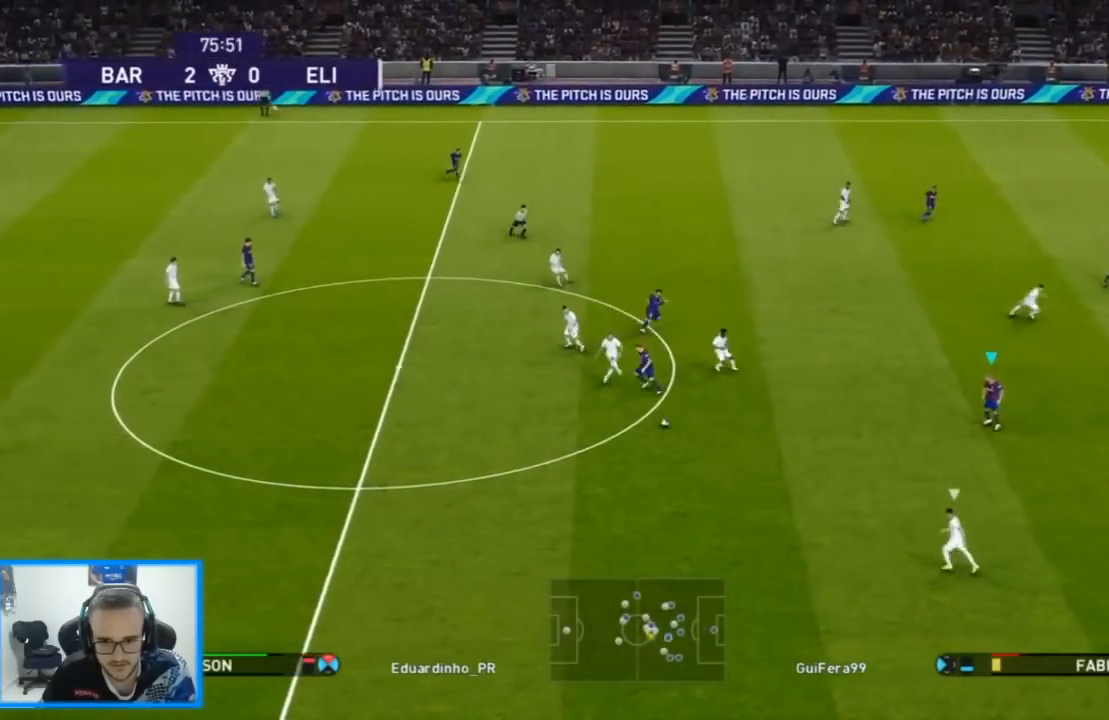
{"buttons": ["CROSS", "SQUARE", "R1", "DPAD_DOWN", "DPAD_LEFT"], "left_stick": "center", "right_stick": "center", "events": [[200, "L1", "down"], [300, "DPAD_DOWN", "down"], [300, "L1", "up"], [367, "L1", "down"], [467, "L1", "up"]]}
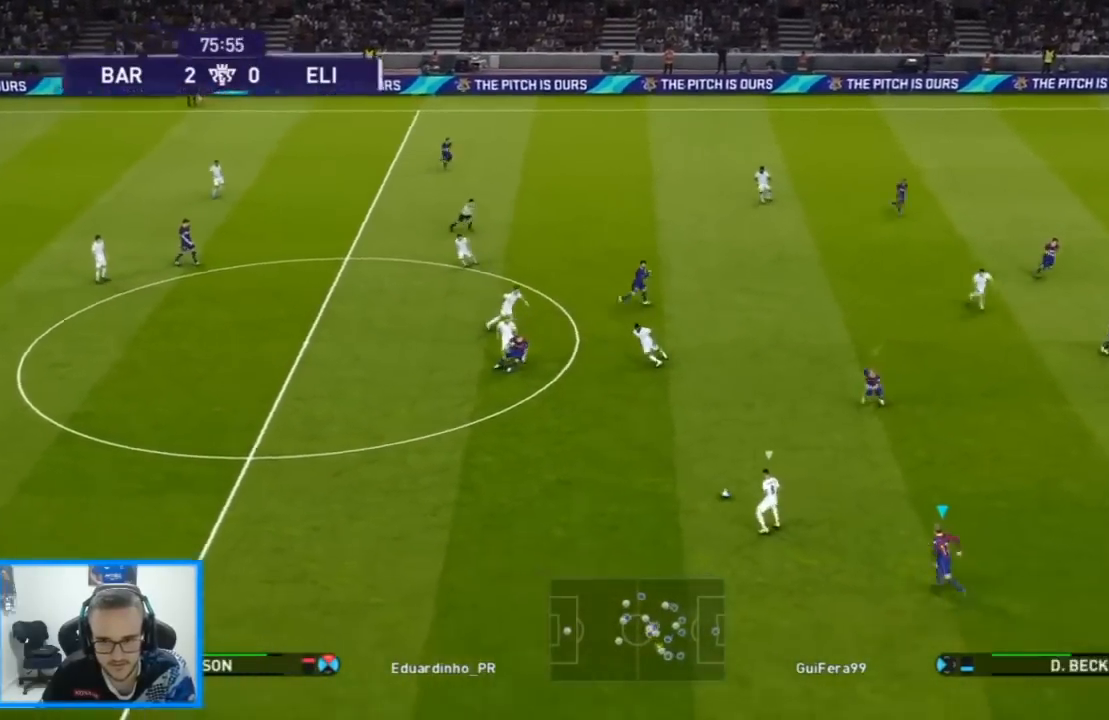
{"buttons": ["SQUARE", "R1", "DPAD_DOWN", "DPAD_LEFT"], "left_stick": "center", "right_stick": "center", "events": [[233, "CROSS", "up"], [233, "SQUARE", "up"], [267, "DPAD_LEFT", "up"], [333, "DPAD_LEFT", "down"], [333, "right_stick", "up-right"], [433, "right_stick", "center"], [500, "SQUARE", "down"]]}
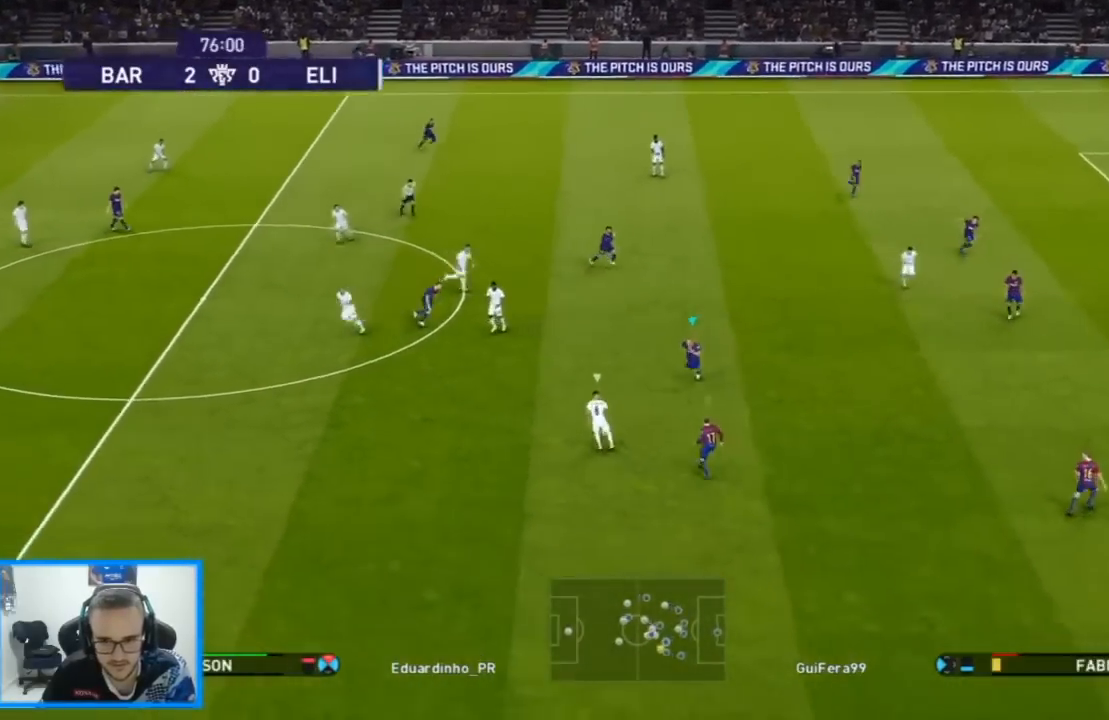
{"buttons": ["SQUARE", "R1", "DPAD_DOWN", "DPAD_LEFT"], "left_stick": "center", "right_stick": "center", "events": [[133, "CROSS", "down"], [167, "DPAD_DOWN", "up"], [267, "DPAD_DOWN", "down"], [267, "L1", "down"], [367, "CROSS", "up"], [400, "L1", "up"]]}
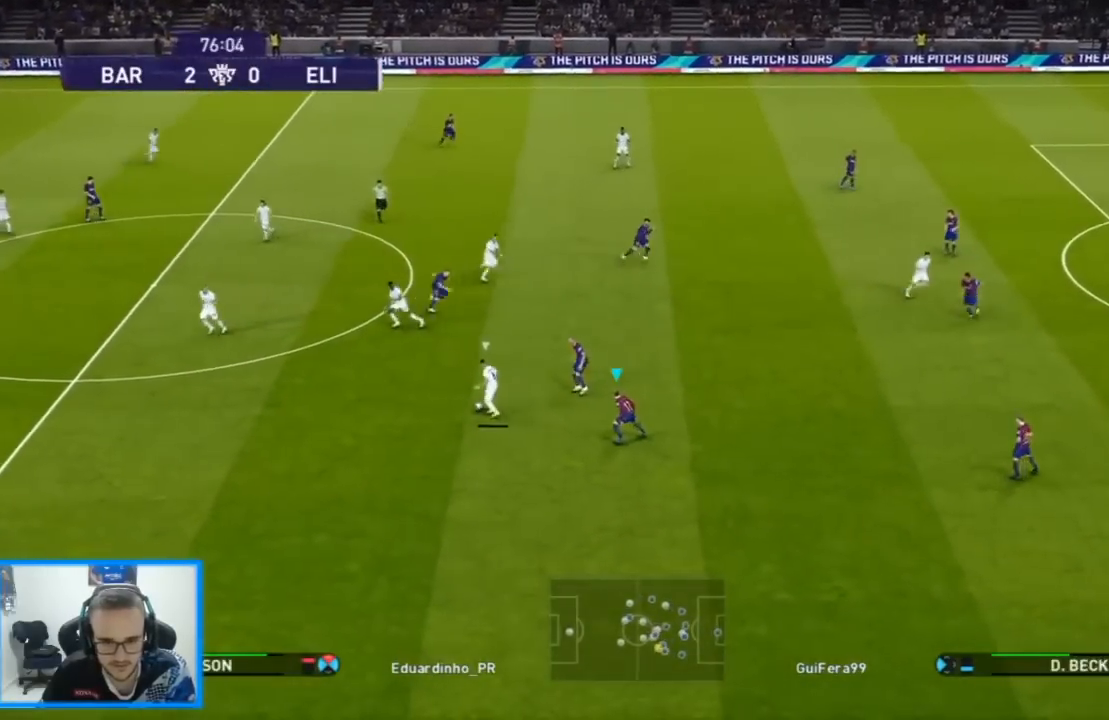
{"buttons": ["CROSS", "SQUARE", "R1", "DPAD_LEFT"], "left_stick": "center", "right_stick": "center", "events": [[33, "DPAD_DOWN", "up"], [267, "L1", "down"], [400, "L1", "up"], [500, "CROSS", "down"]]}
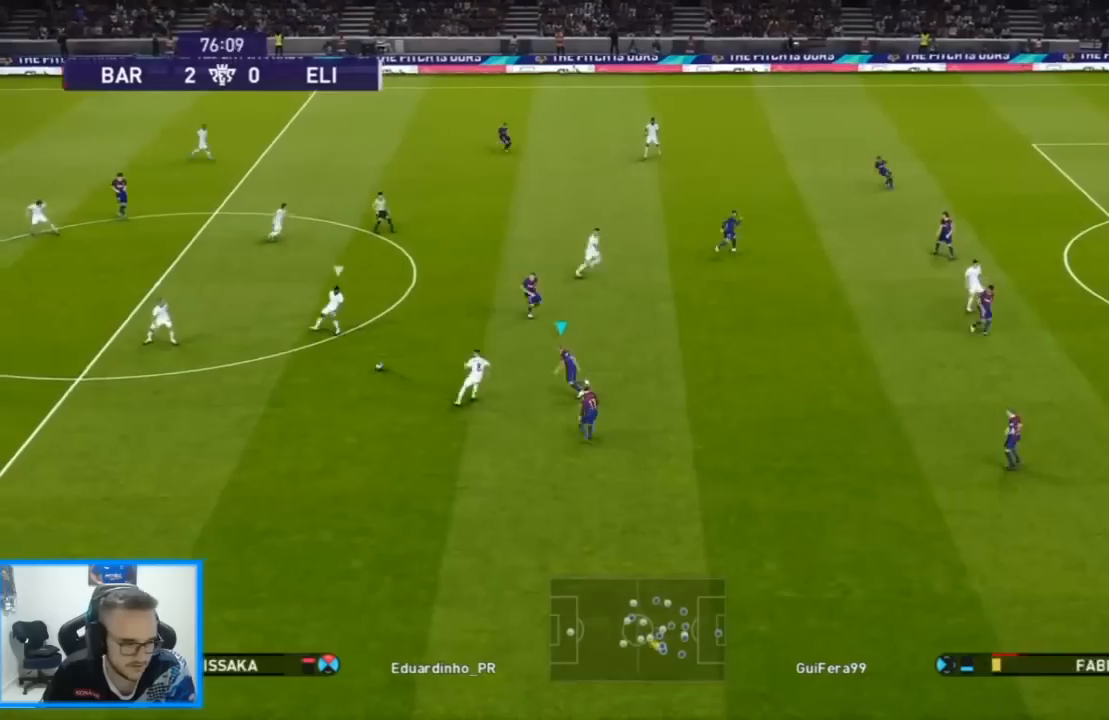
{"buttons": ["CROSS", "SQUARE", "R1", "DPAD_LEFT"], "left_stick": "center", "right_stick": "center", "events": []}
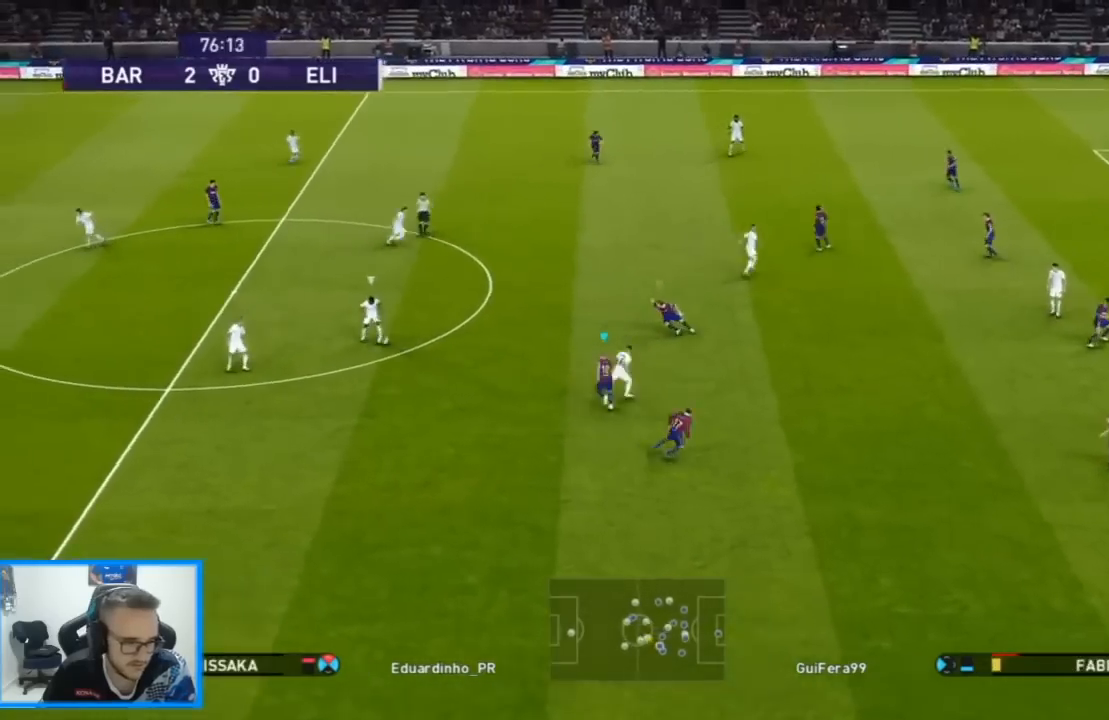
{"buttons": ["CROSS", "SQUARE", "R1", "DPAD_LEFT"], "left_stick": "center", "right_stick": "center", "events": []}